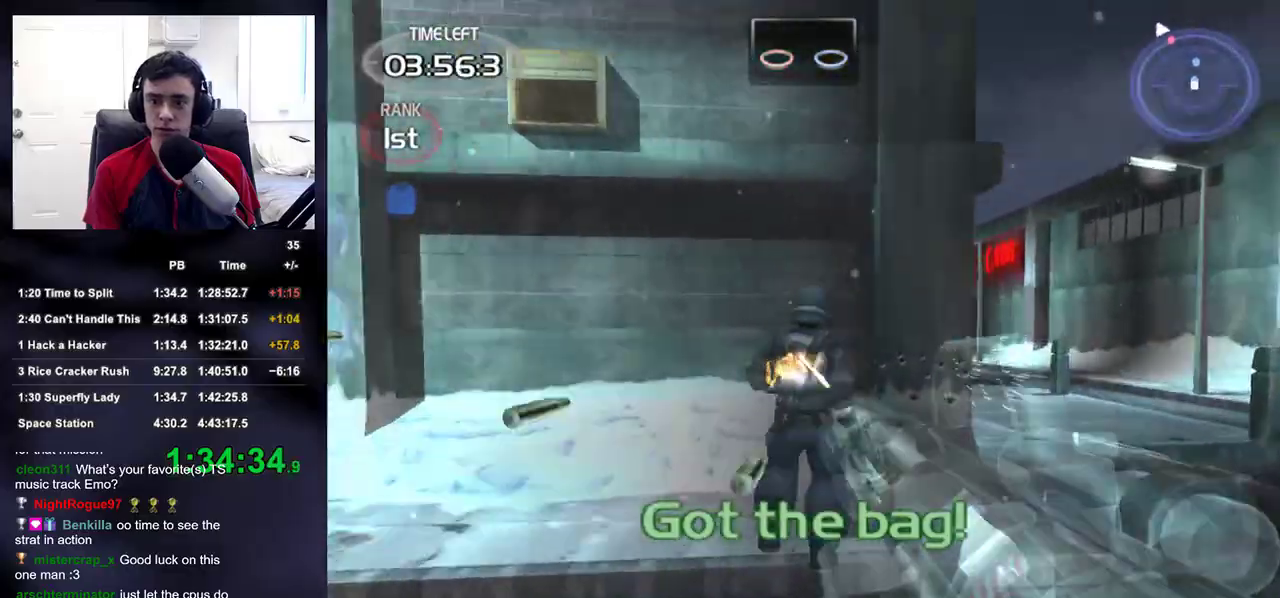
Gameplay with a controller (PlayStation layout); each line is a JSON object with the inputs held at the frame after it. "events" lists button and stick changes between this image and that frame as [ms after this image, input, new state], when the widget could be followed in between.
{"buttons": ["R2"], "left_stick": "up-right", "right_stick": "right", "events": [[183, "right_stick", "up-left"], [450, "right_stick", "right"]]}
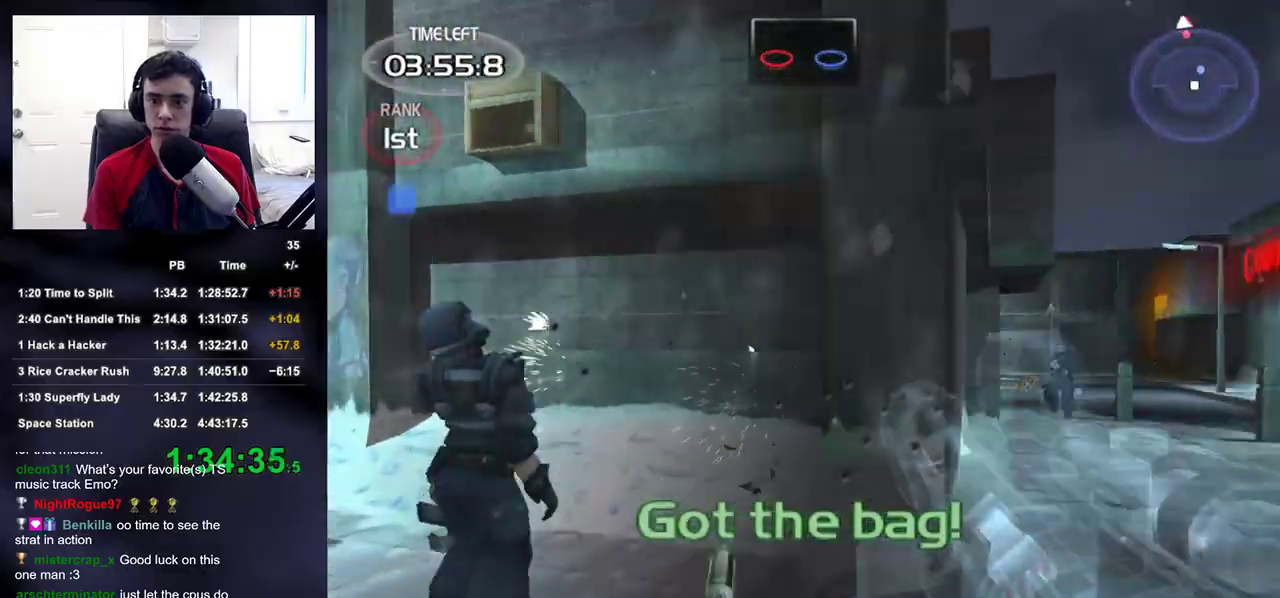
{"buttons": ["R2"], "left_stick": "up-right", "right_stick": "center", "events": [[67, "R2", "up"], [117, "right_stick", "center"], [283, "right_stick", "down-left"], [333, "right_stick", "center"], [450, "R2", "down"]]}
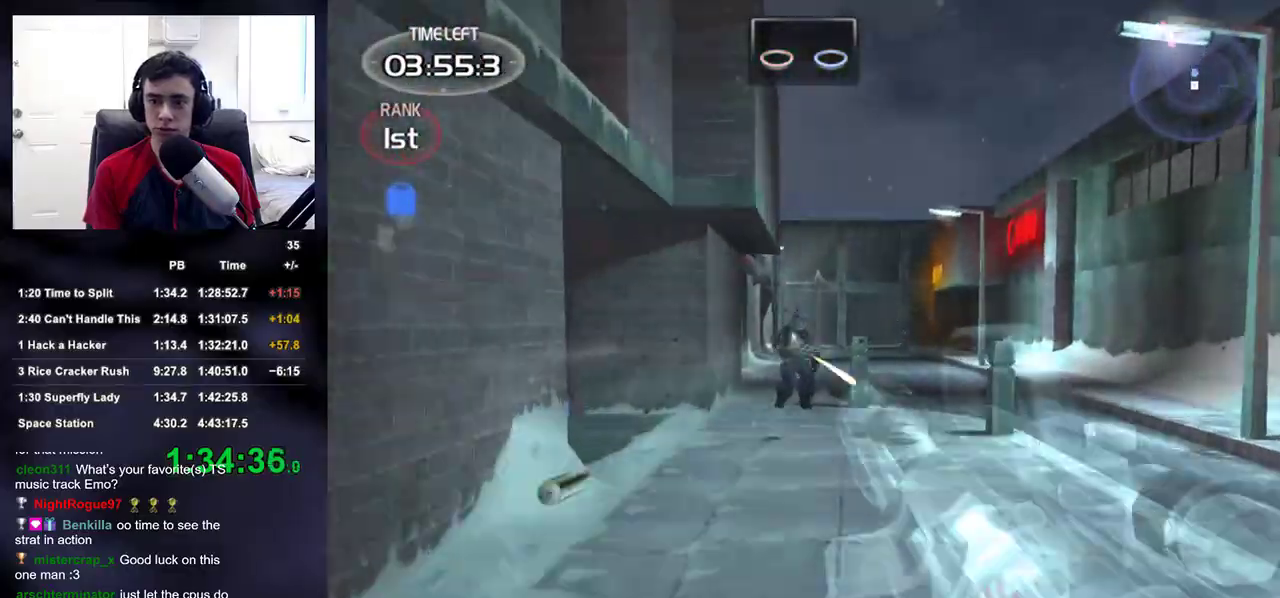
{"buttons": ["R2"], "left_stick": "up", "right_stick": "center", "events": [[33, "right_stick", "up-right"], [100, "left_stick", "up"], [100, "right_stick", "center"]]}
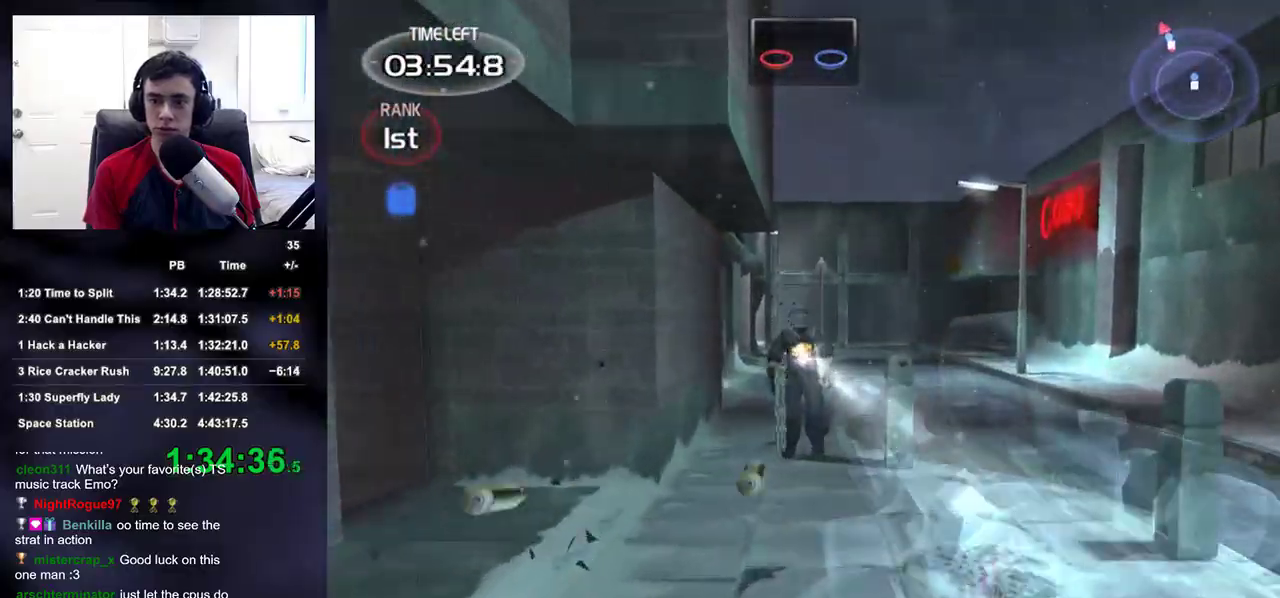
{"buttons": ["R2"], "left_stick": "up", "right_stick": "center", "events": []}
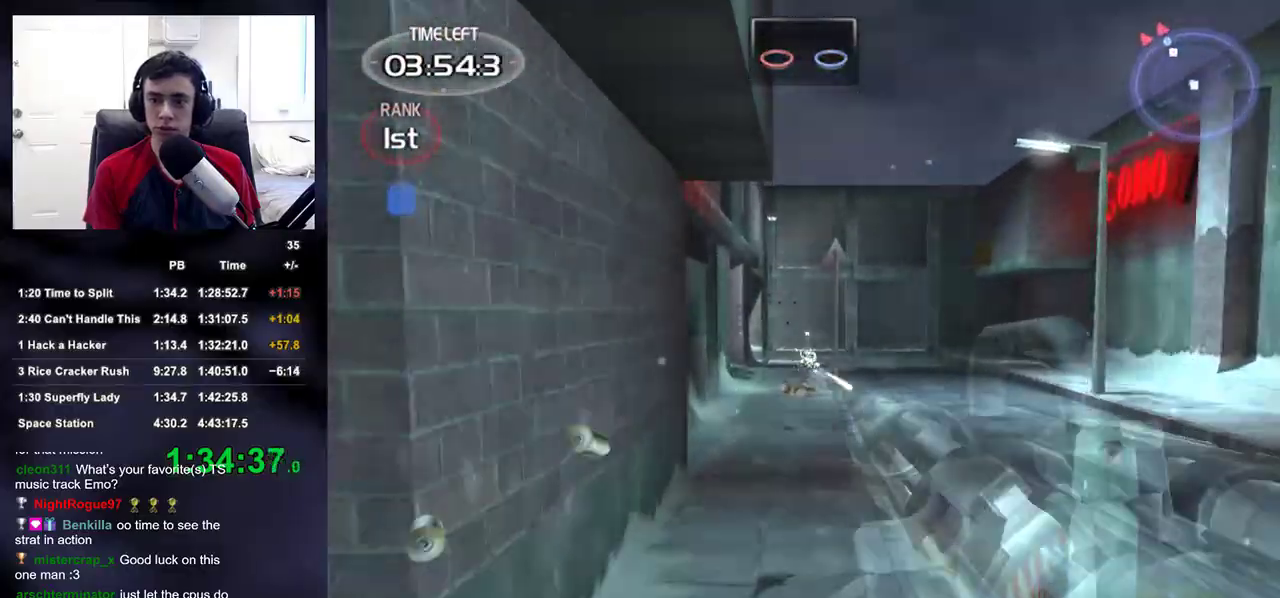
{"buttons": [], "left_stick": "up", "right_stick": "center", "events": [[17, "R2", "up"]]}
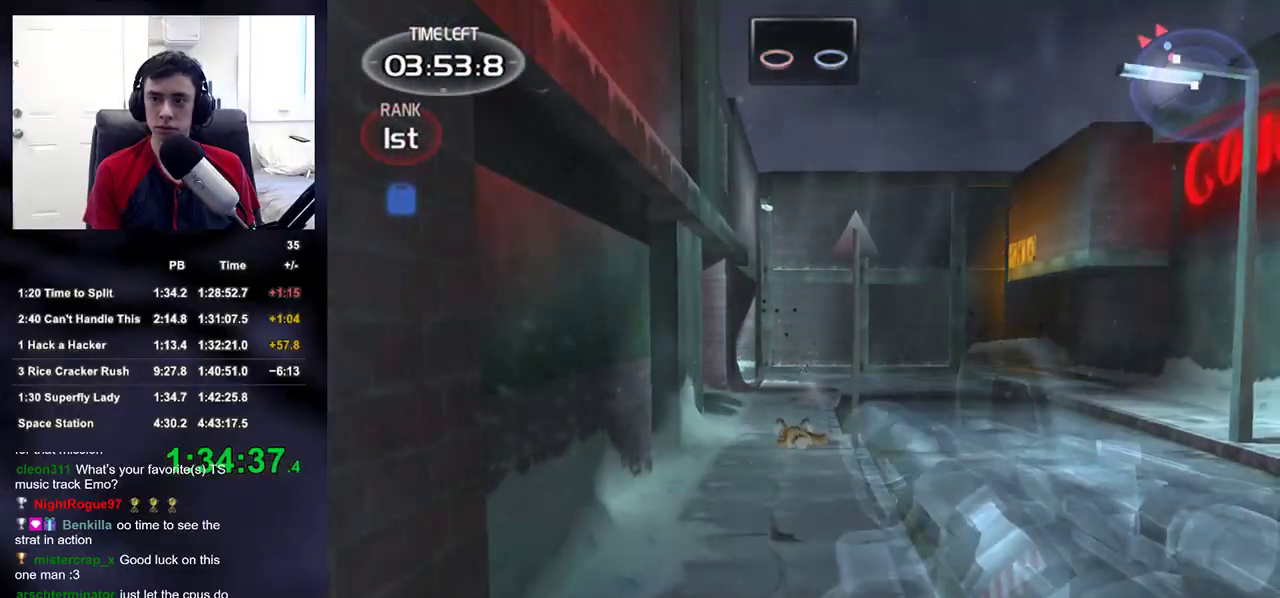
{"buttons": [], "left_stick": "up", "right_stick": "down-left", "events": [[500, "right_stick", "down-left"]]}
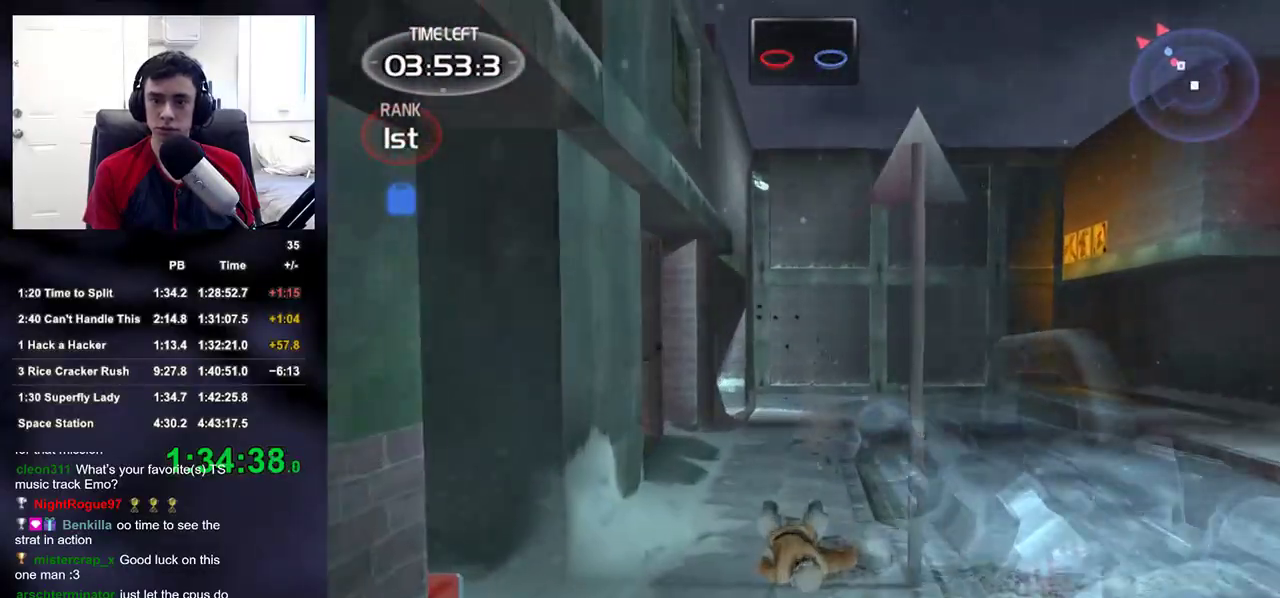
{"buttons": [], "left_stick": "up-right", "right_stick": "right", "events": [[83, "right_stick", "center"], [400, "right_stick", "right"], [450, "left_stick", "up-right"]]}
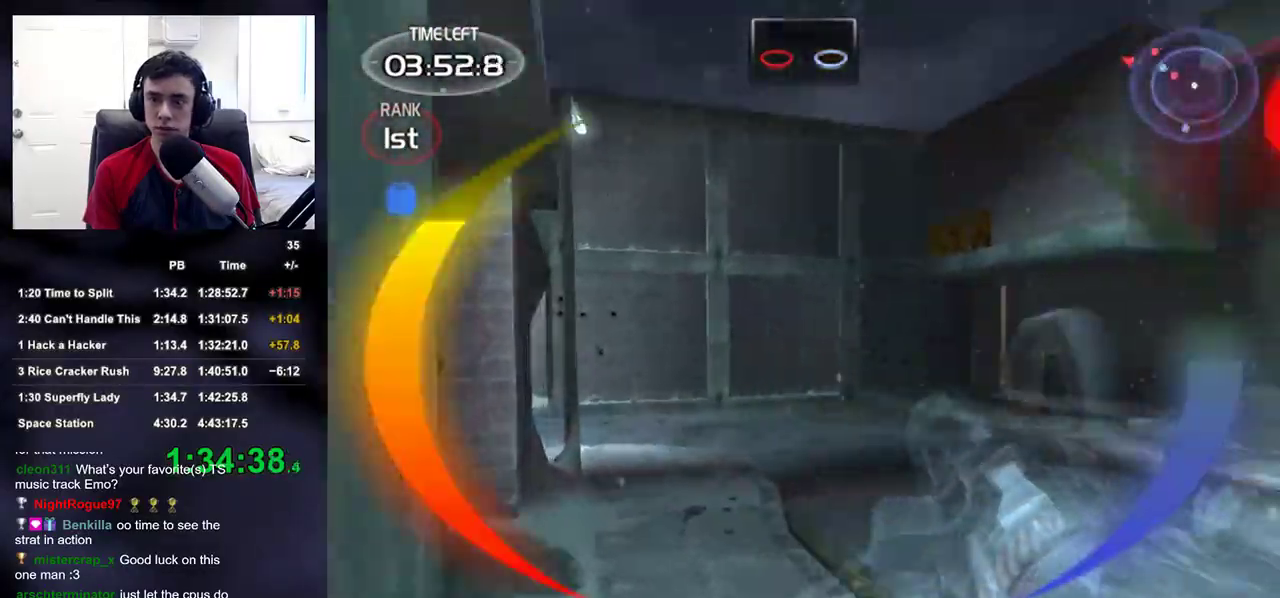
{"buttons": [], "left_stick": "up-right", "right_stick": "left", "events": [[50, "right_stick", "left"], [233, "right_stick", "center"], [400, "right_stick", "left"]]}
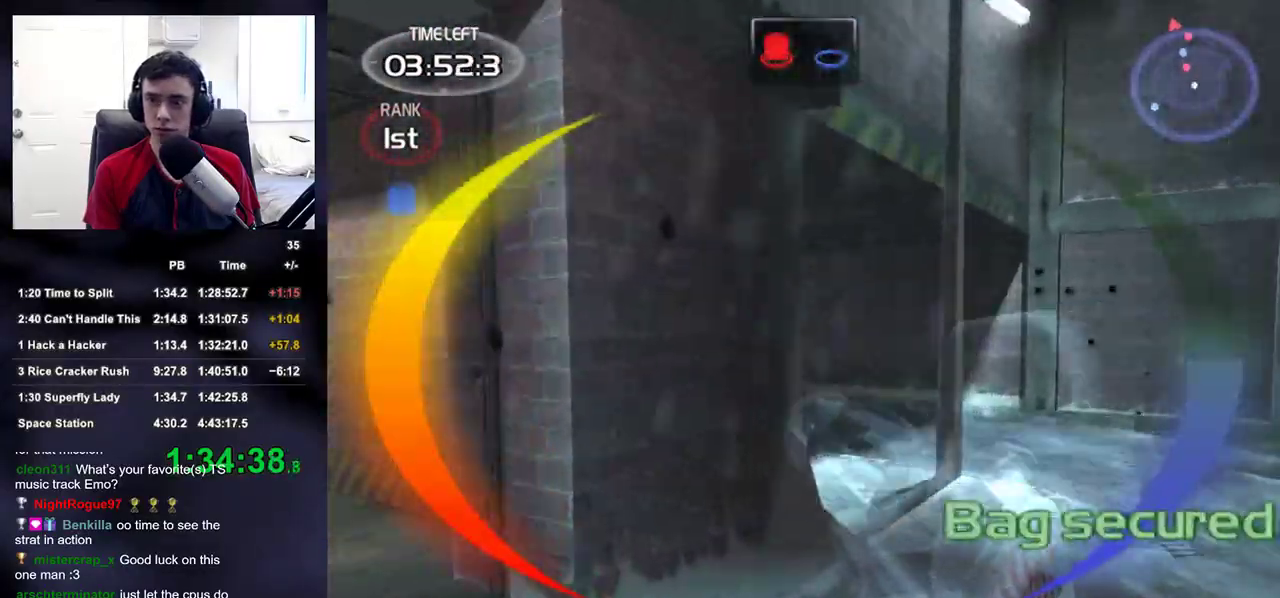
{"buttons": ["R2"], "left_stick": "up-right", "right_stick": "center", "events": [[50, "right_stick", "center"], [267, "right_stick", "left"], [433, "right_stick", "center"], [450, "R2", "down"]]}
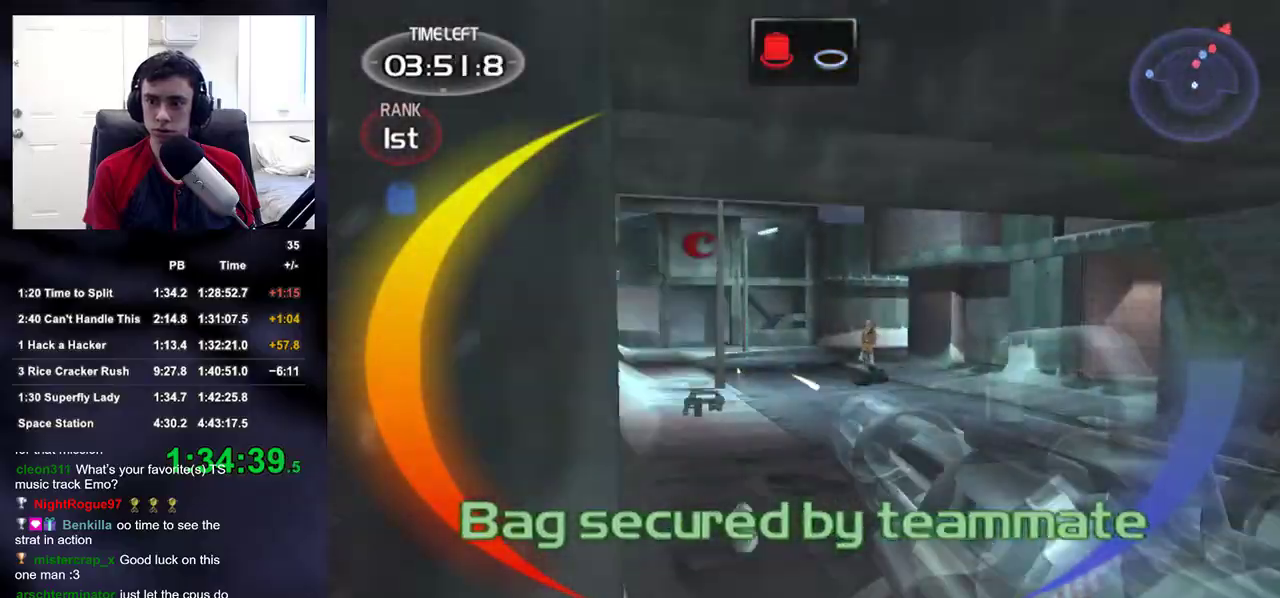
{"buttons": ["R2"], "left_stick": "up", "right_stick": "center", "events": [[33, "left_stick", "up"], [133, "right_stick", "up-right"], [233, "right_stick", "center"]]}
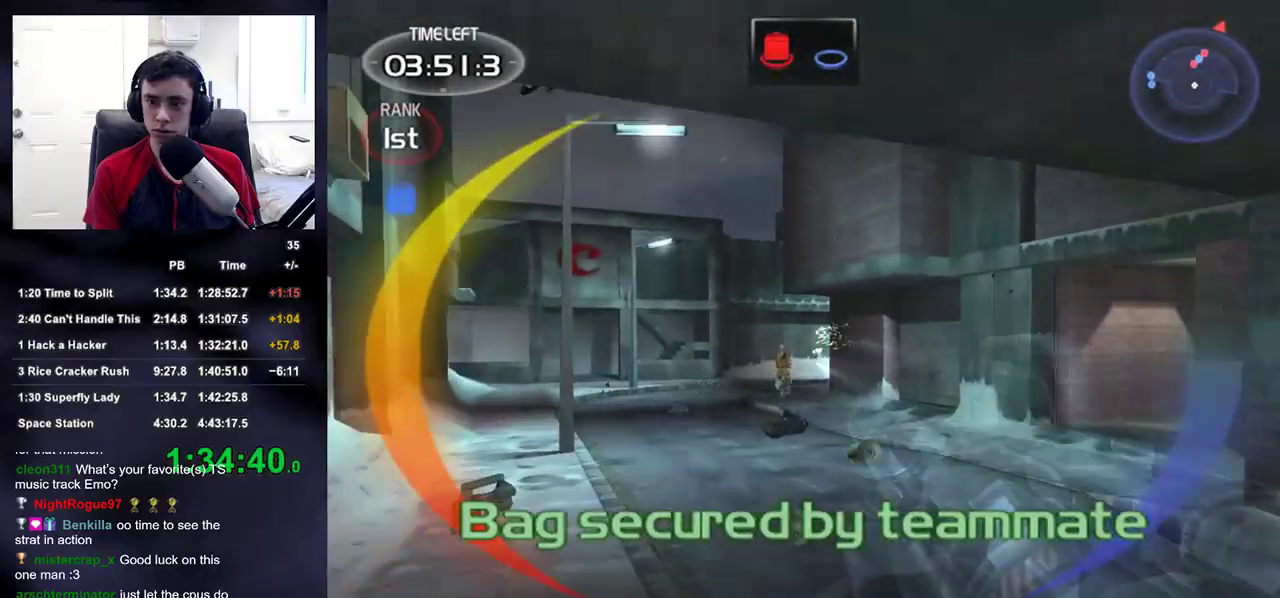
{"buttons": [], "left_stick": "up", "right_stick": "center", "events": [[150, "R2", "up"], [267, "right_stick", "down-right"], [383, "right_stick", "center"]]}
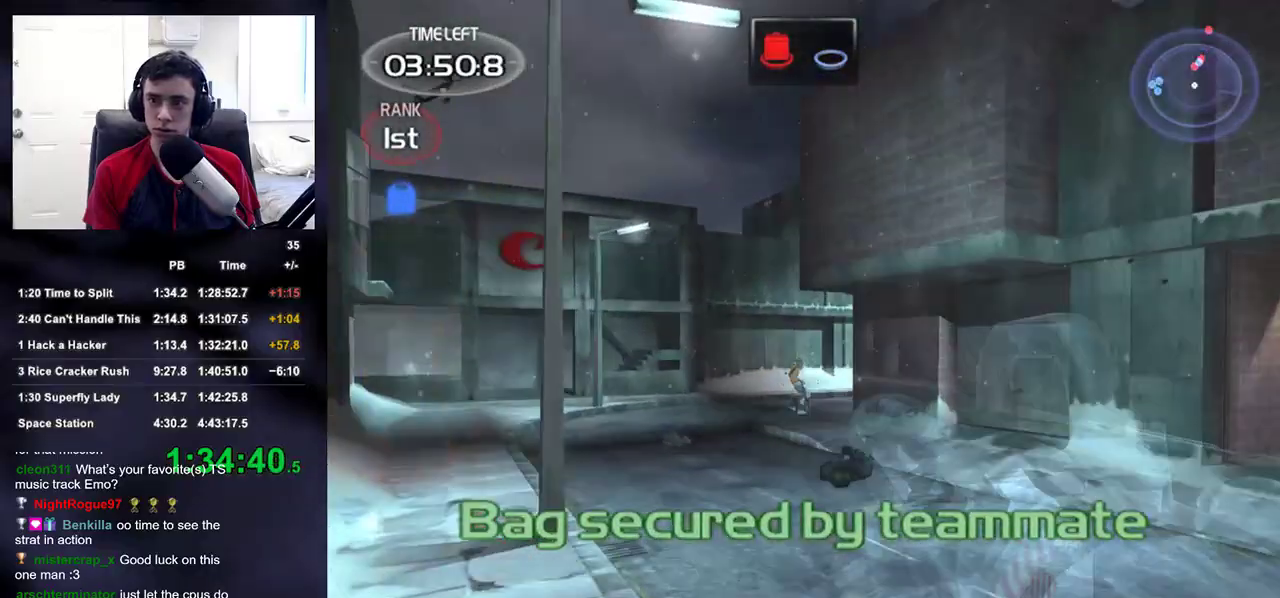
{"buttons": [], "left_stick": "up", "right_stick": "center", "events": [[67, "right_stick", "down-right"], [167, "right_stick", "center"]]}
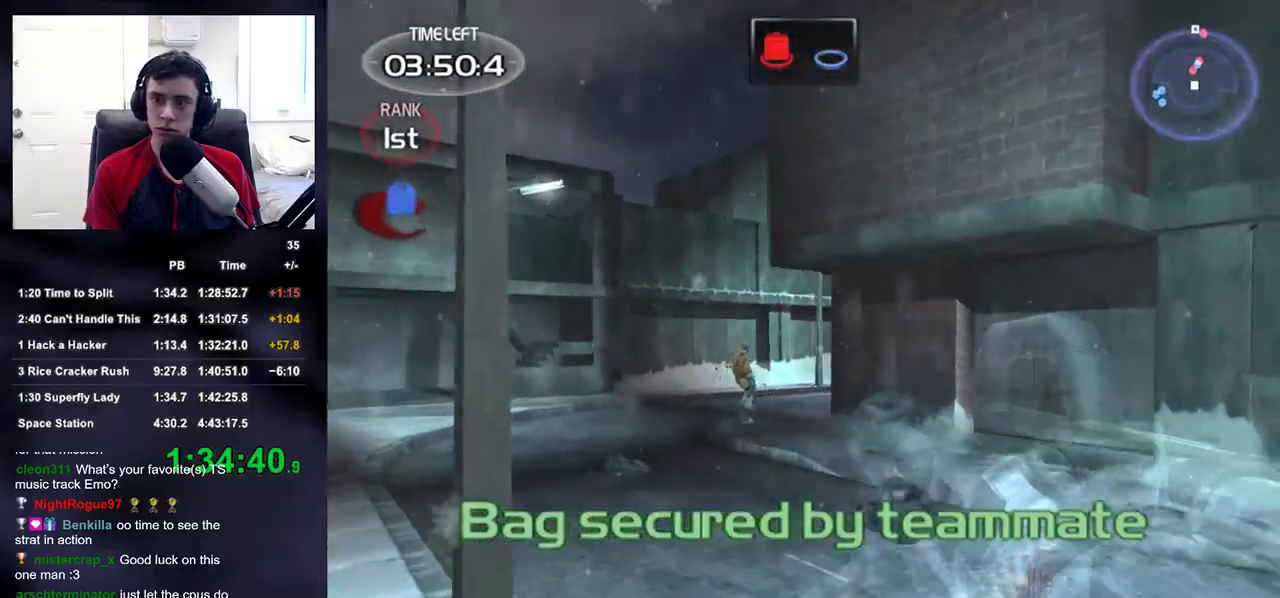
{"buttons": [], "left_stick": "up-left", "right_stick": "right", "events": [[50, "right_stick", "down-right"], [133, "right_stick", "center"], [267, "left_stick", "up-left"], [467, "right_stick", "right"]]}
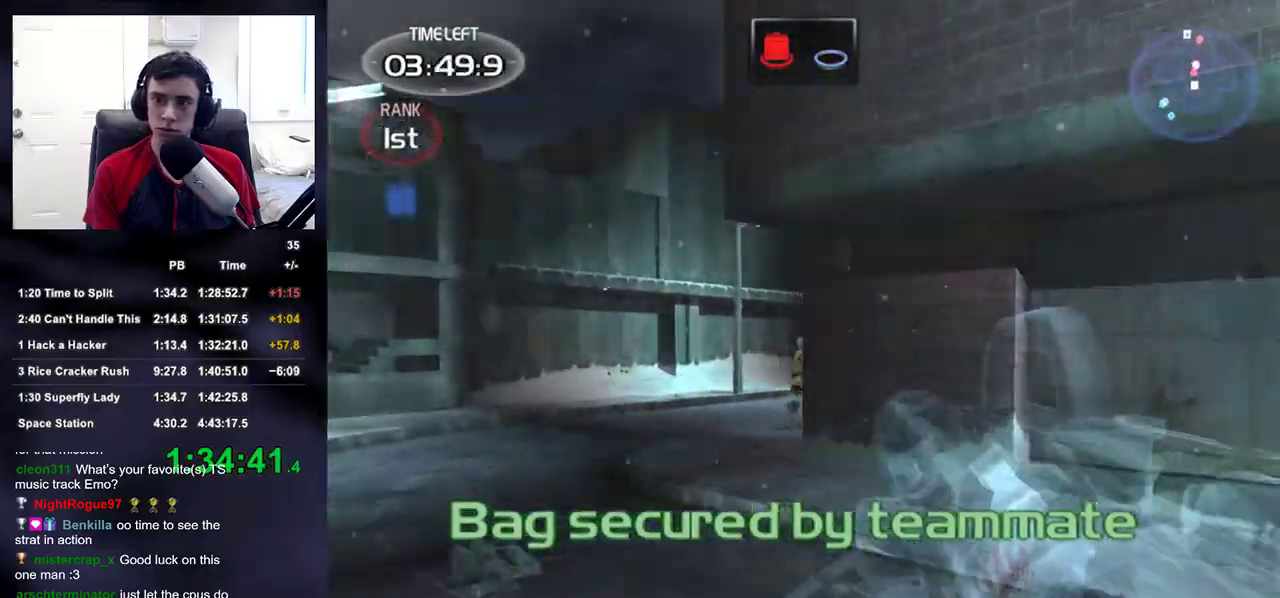
{"buttons": ["R2"], "left_stick": "up-left", "right_stick": "center", "events": [[67, "right_stick", "center"], [383, "right_stick", "right"], [467, "R2", "down"], [483, "right_stick", "center"]]}
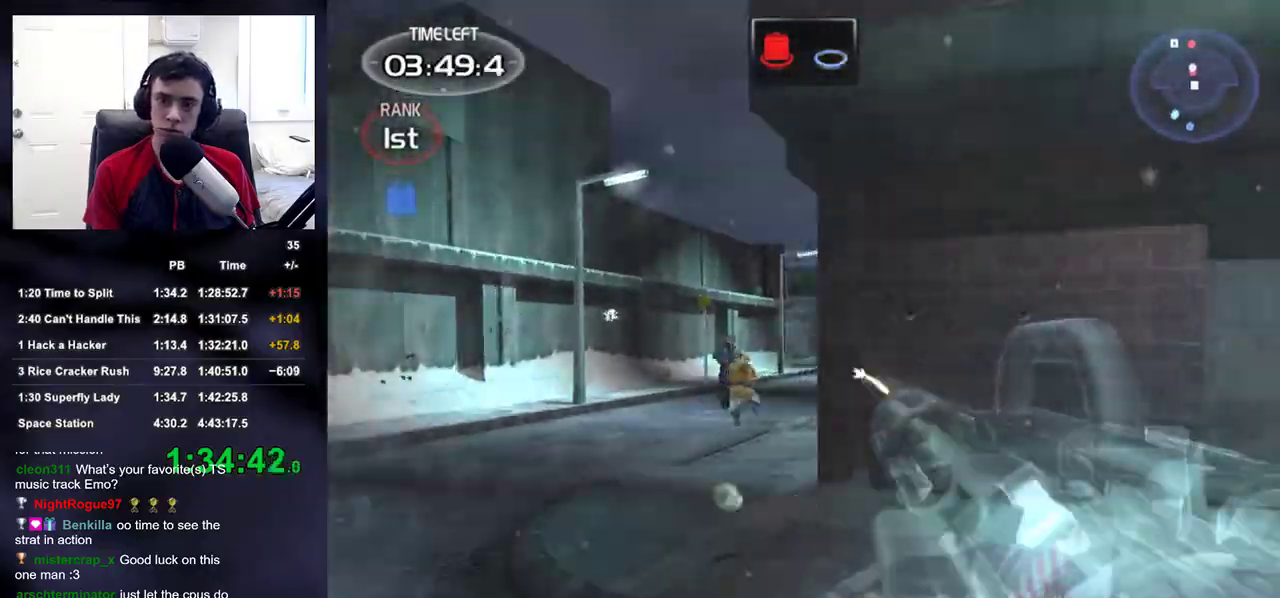
{"buttons": ["R2"], "left_stick": "up", "right_stick": "center", "events": [[433, "left_stick", "up"]]}
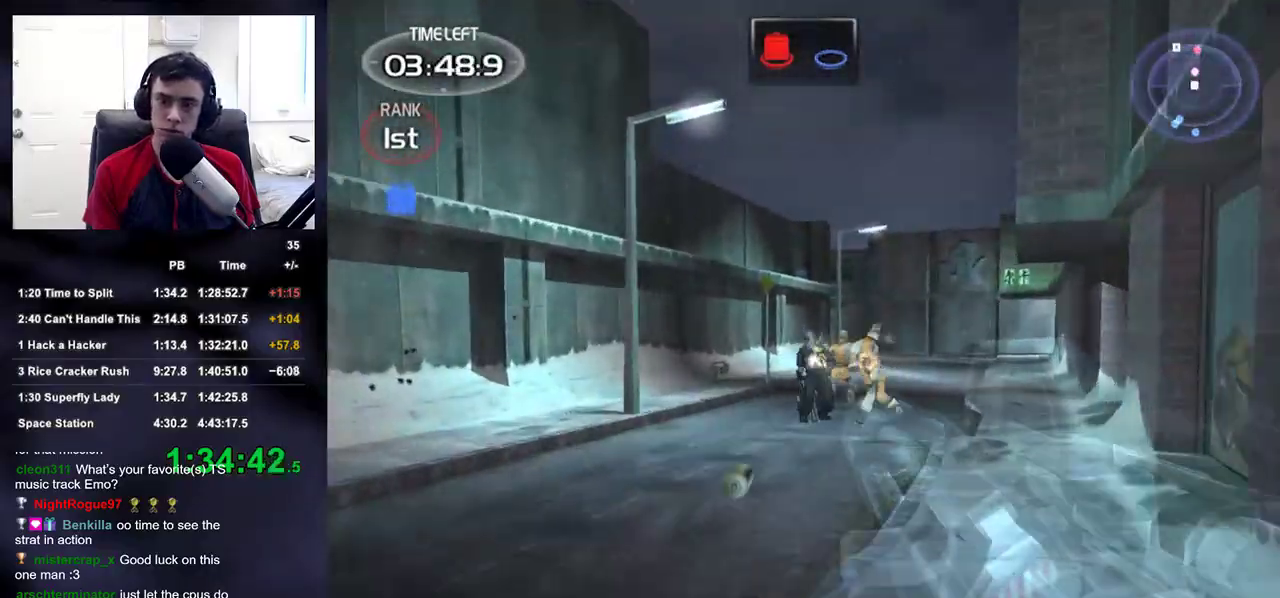
{"buttons": ["R2"], "left_stick": "up", "right_stick": "center", "events": []}
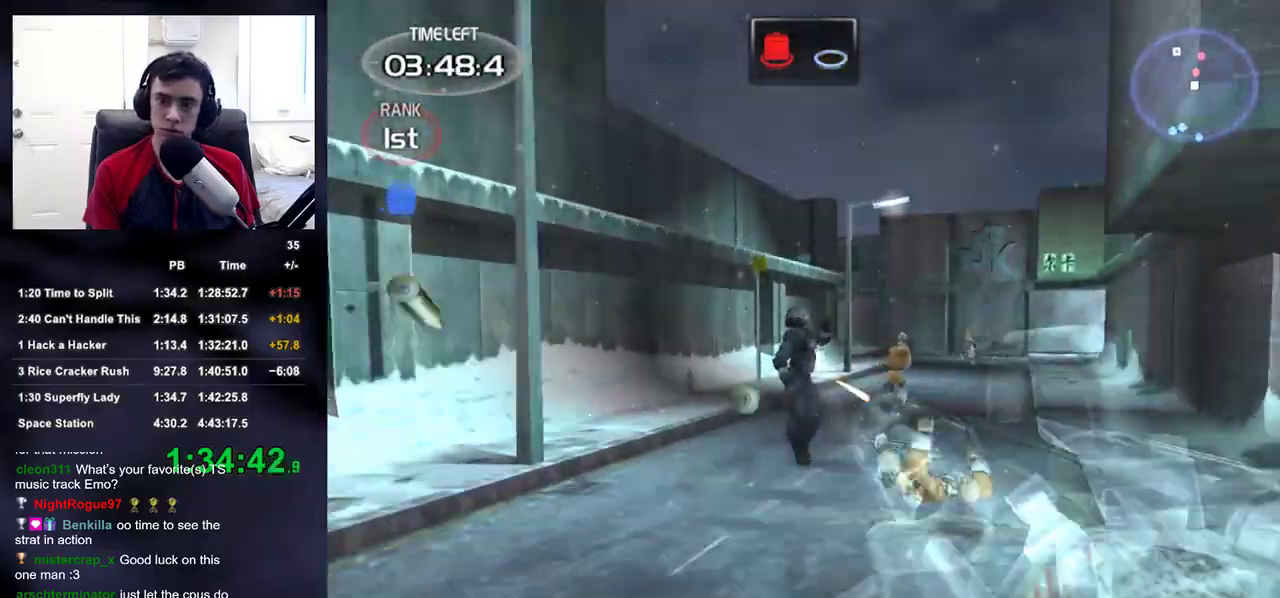
{"buttons": [], "left_stick": "up", "right_stick": "center", "events": [[50, "R2", "up"], [100, "right_stick", "right"], [167, "right_stick", "center"], [333, "right_stick", "left"], [383, "right_stick", "center"]]}
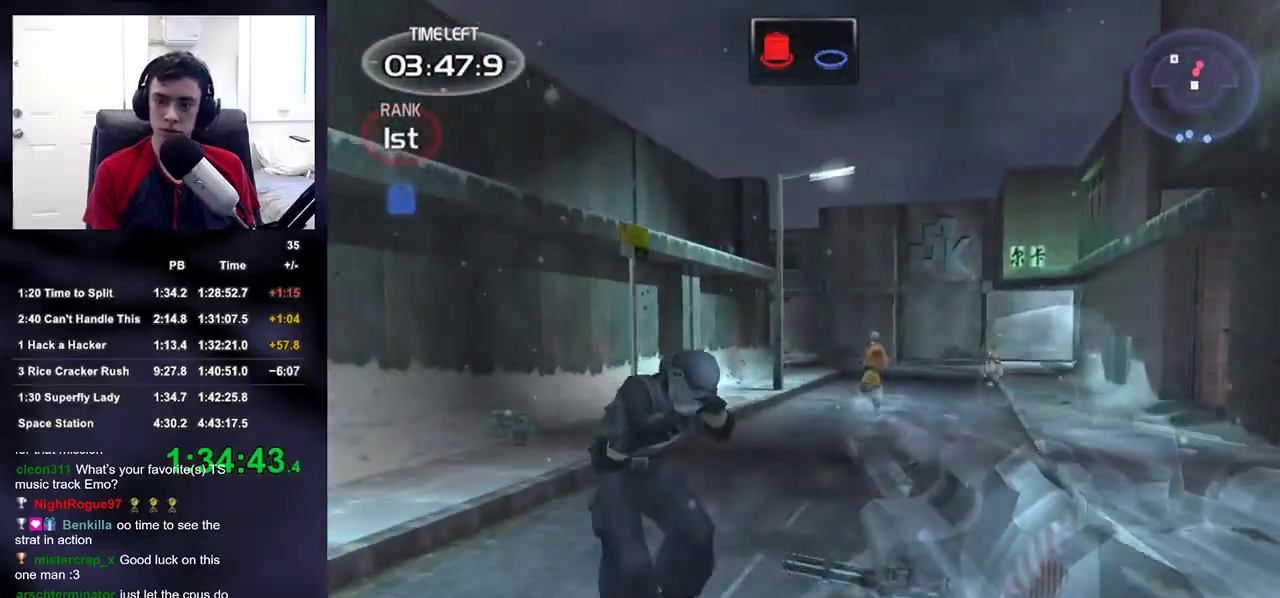
{"buttons": [], "left_stick": "up", "right_stick": "center", "events": []}
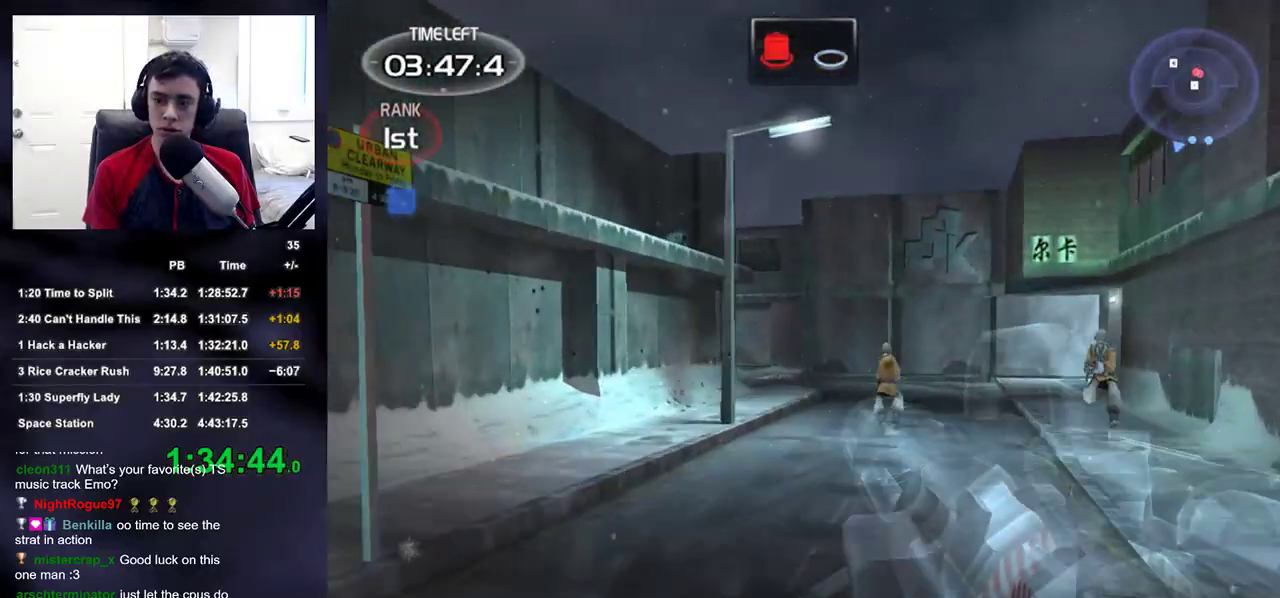
{"buttons": [], "left_stick": "up", "right_stick": "center", "events": []}
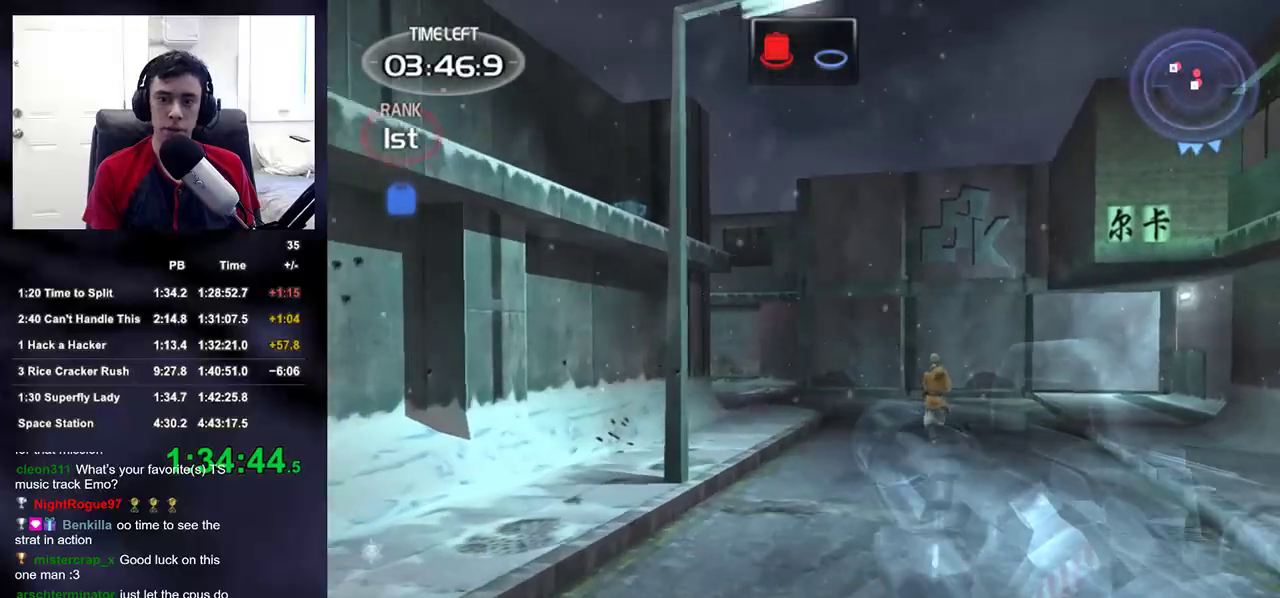
{"buttons": [], "left_stick": "up", "right_stick": "center", "events": []}
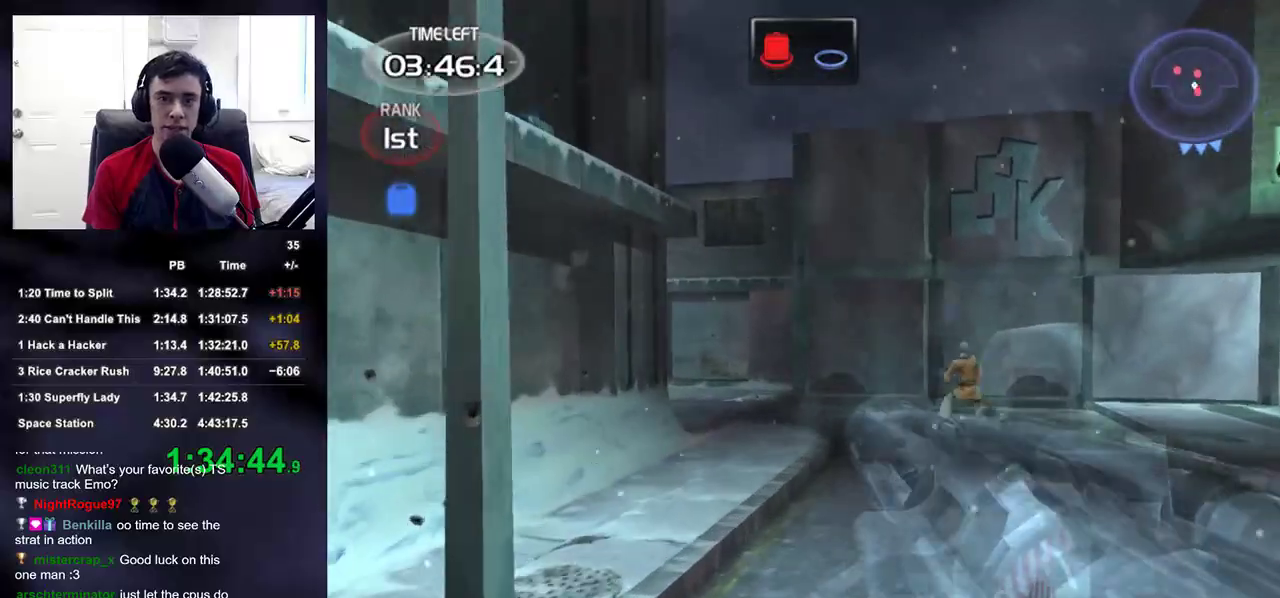
{"buttons": [], "left_stick": "up", "right_stick": "center", "events": []}
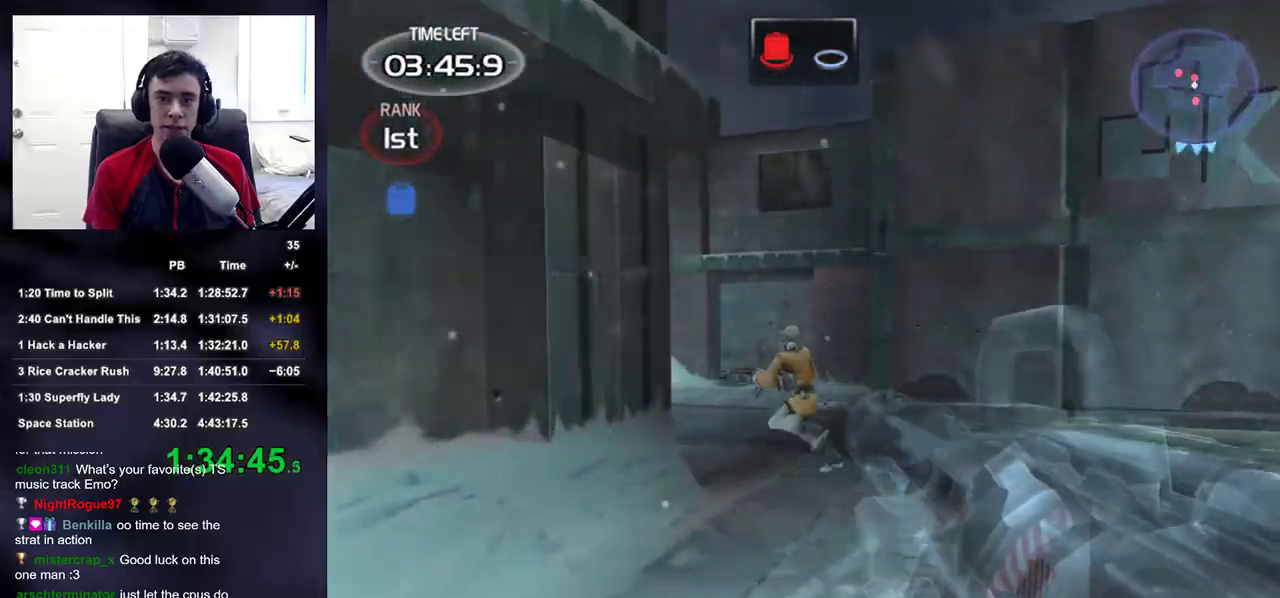
{"buttons": ["R2"], "left_stick": "up", "right_stick": "left", "events": [[100, "right_stick", "left"], [167, "R2", "down"]]}
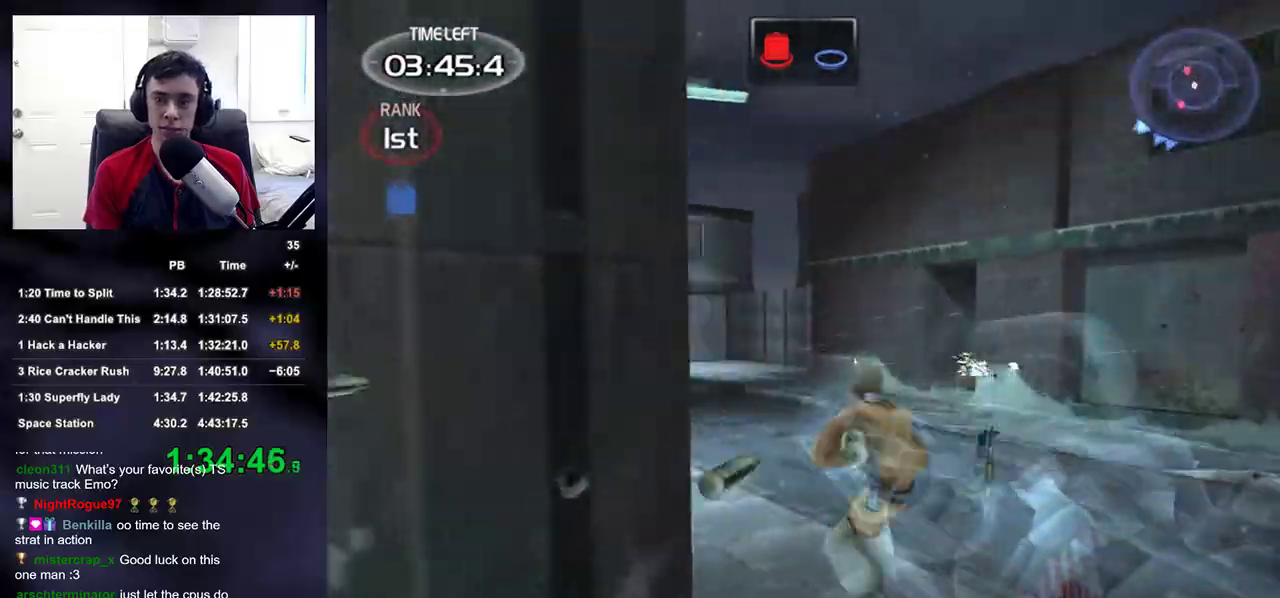
{"buttons": ["R2"], "left_stick": "up", "right_stick": "left", "events": [[367, "R2", "up"], [417, "R2", "down"]]}
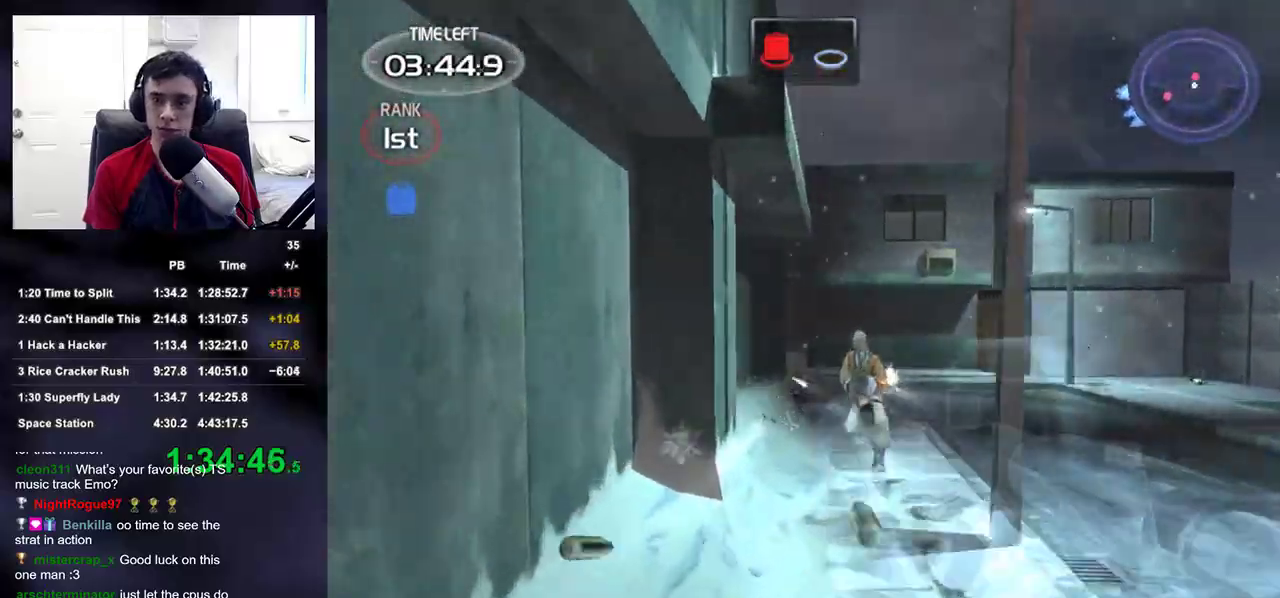
{"buttons": ["R2"], "left_stick": "up", "right_stick": "right", "events": [[17, "right_stick", "center"], [217, "right_stick", "down-right"], [333, "right_stick", "center"], [467, "right_stick", "right"]]}
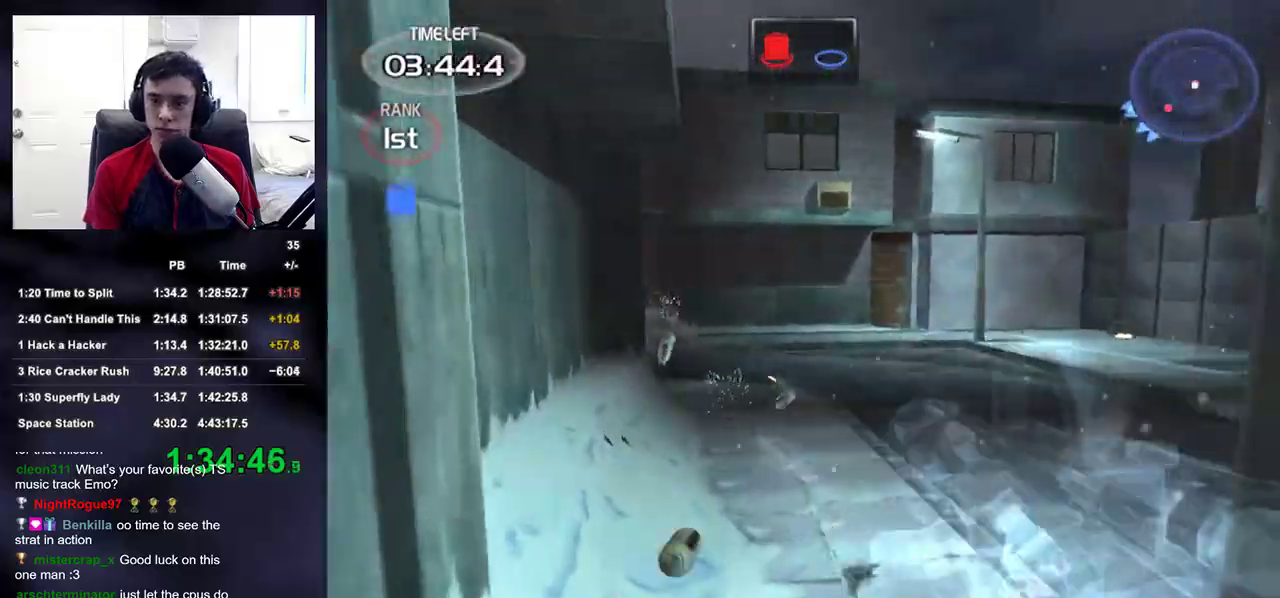
{"buttons": [], "left_stick": "up", "right_stick": "left", "events": [[50, "right_stick", "center"], [83, "R2", "up"], [167, "right_stick", "left"], [250, "right_stick", "center"], [500, "right_stick", "left"]]}
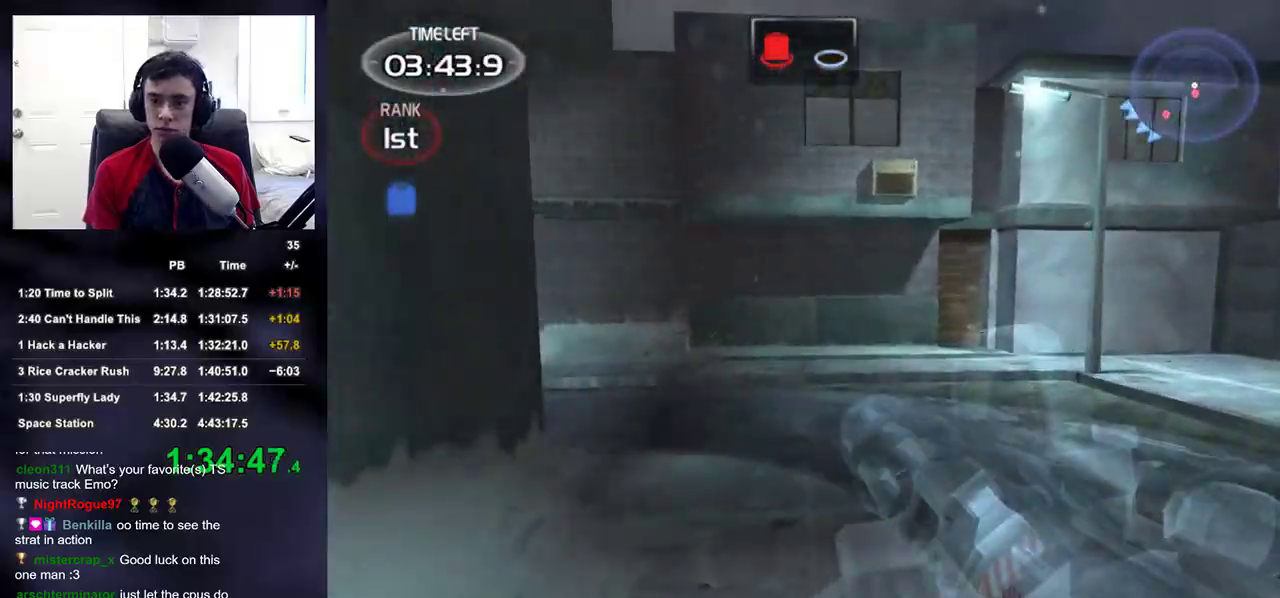
{"buttons": [], "left_stick": "up", "right_stick": "left", "events": [[100, "right_stick", "center"], [400, "right_stick", "left"]]}
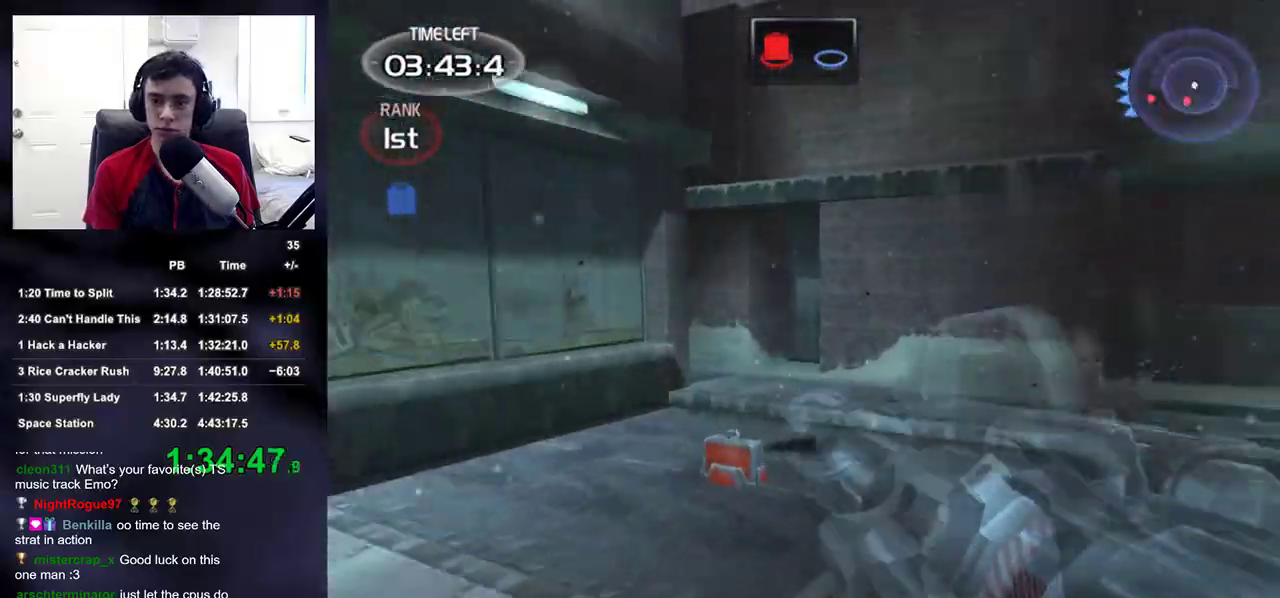
{"buttons": [], "left_stick": "up", "right_stick": "center", "events": [[67, "right_stick", "center"]]}
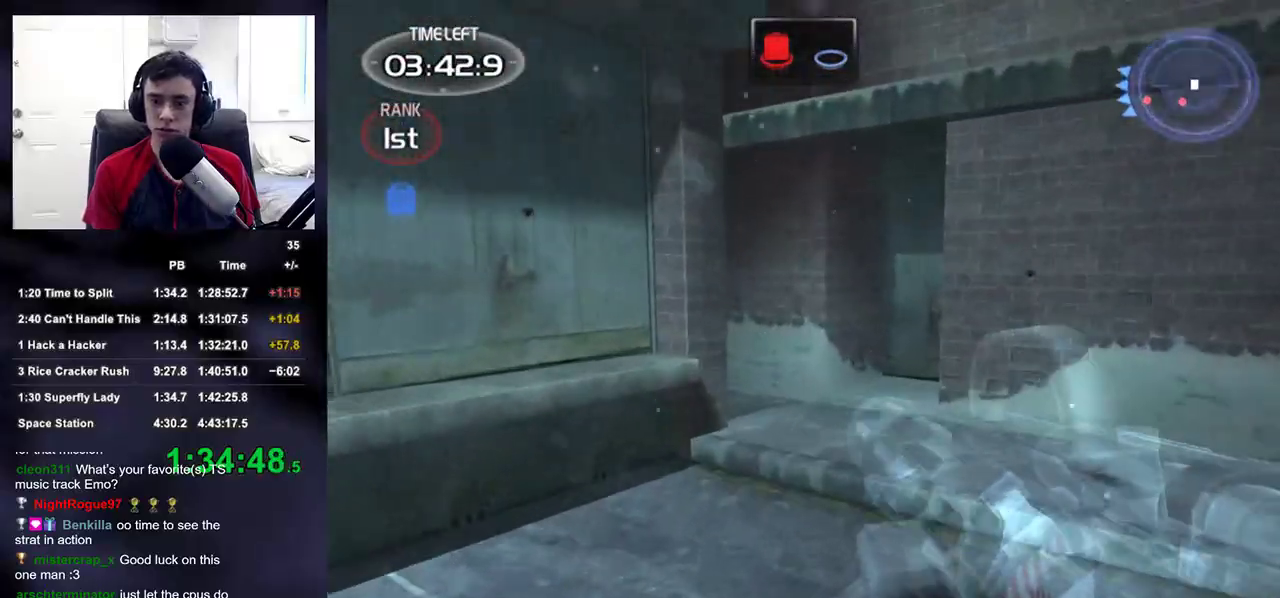
{"buttons": ["L3"], "left_stick": "center", "right_stick": "center", "events": [[33, "L3", "down"], [67, "left_stick", "center"]]}